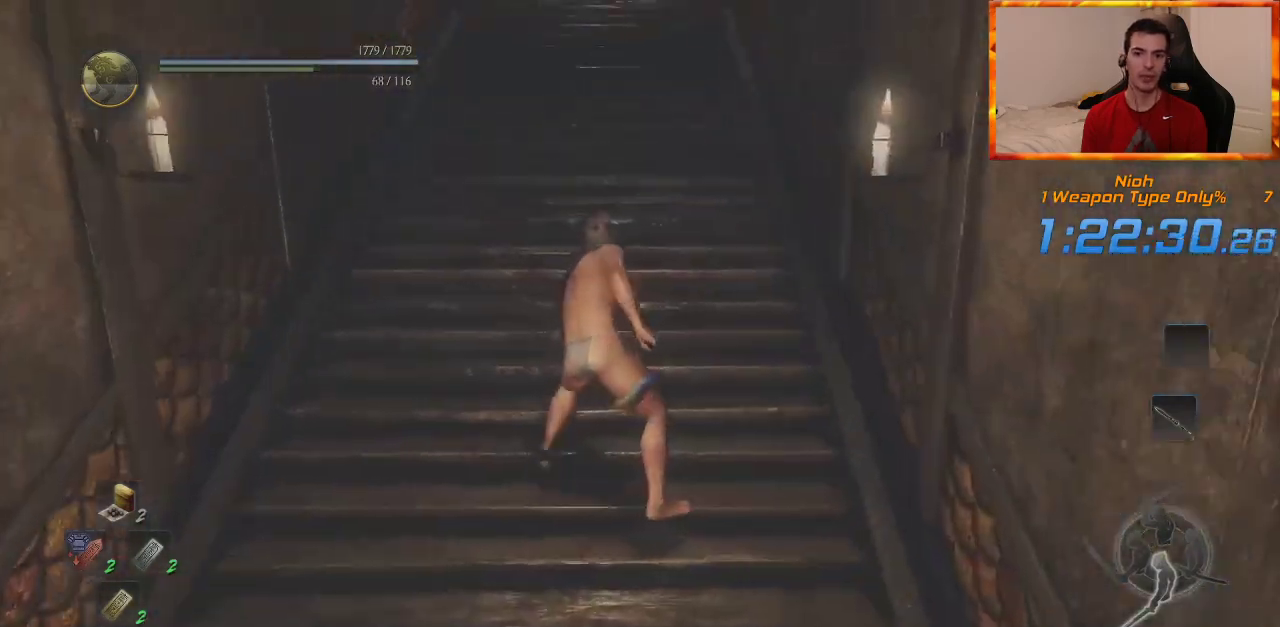
Gameplay with a controller (PlayStation layout); each line is a JSON object with the inputs held at the frame after it (dt_ms = milliseconds from this image to that frame). "events" lists button and stick changes between this image and that frame as [ms after this image, input, new state], when the widget could be followed in between. Not read: CROSS.
{"dt_ms": 500, "buttons": [], "left_stick": "up", "right_stick": "center", "events": [[133, "right_stick", "up-left"], [300, "right_stick", "center"]]}
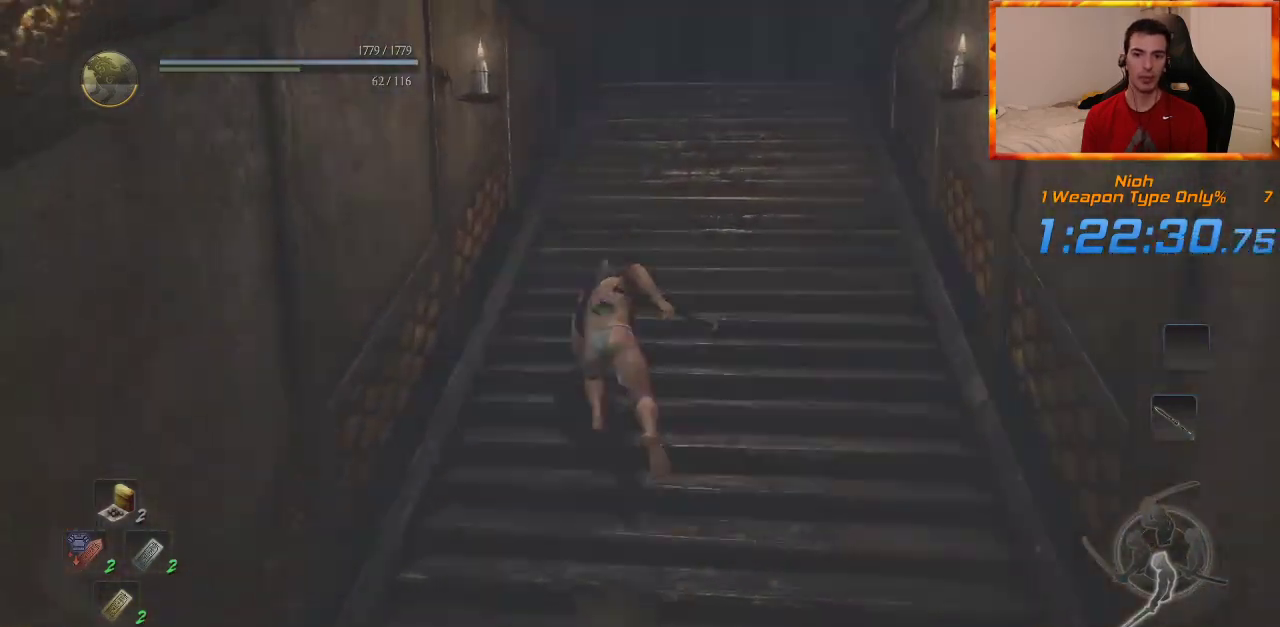
{"dt_ms": 500, "buttons": [], "left_stick": "up", "right_stick": "center"}
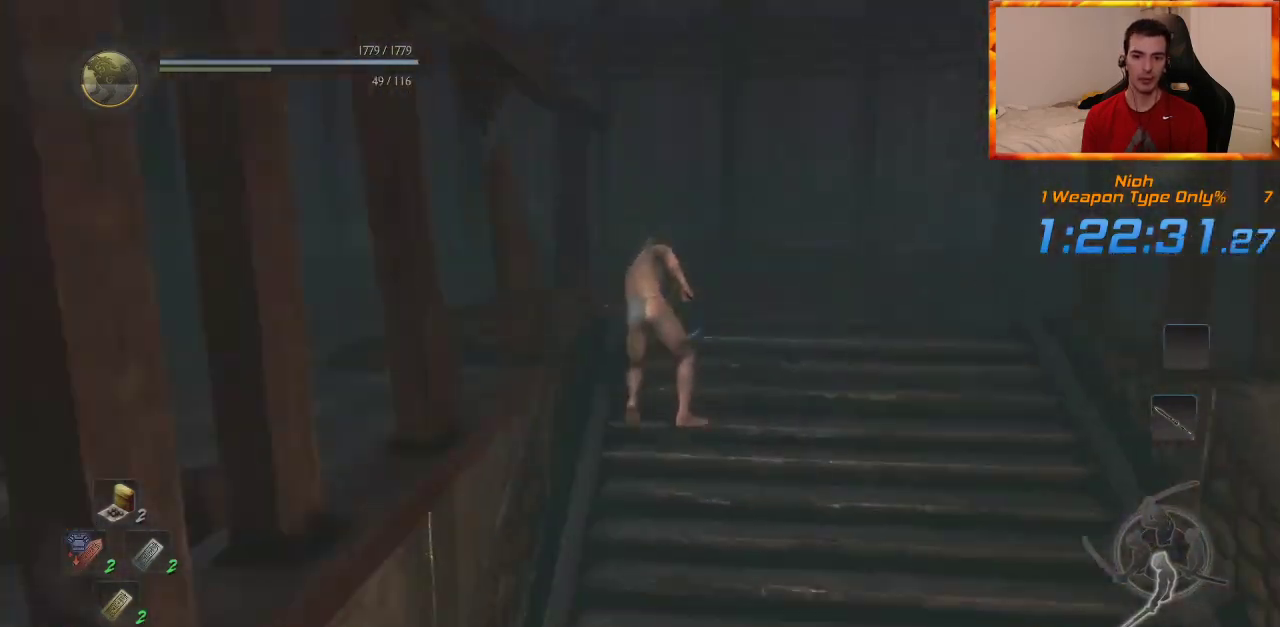
{"dt_ms": 500, "buttons": [], "left_stick": "up-left", "right_stick": "up-left", "events": [[100, "right_stick", "up-left"], [350, "left_stick", "up-left"]]}
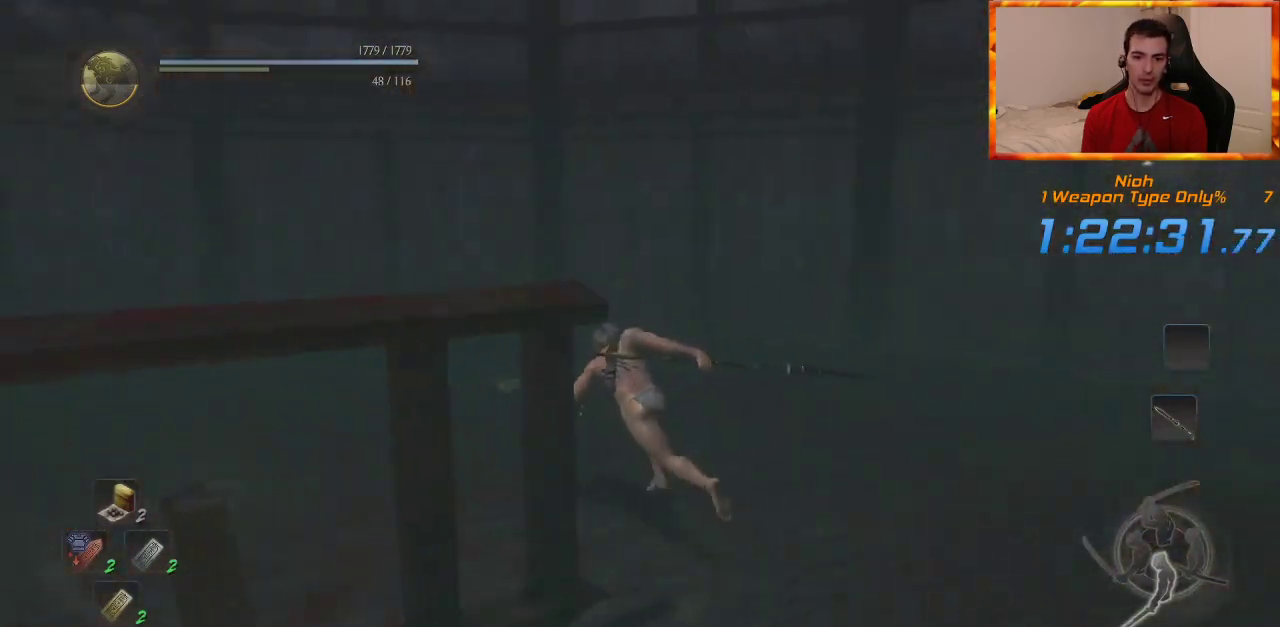
{"dt_ms": 500, "buttons": [], "left_stick": "up", "right_stick": "center", "events": [[400, "left_stick", "up"], [467, "right_stick", "center"]]}
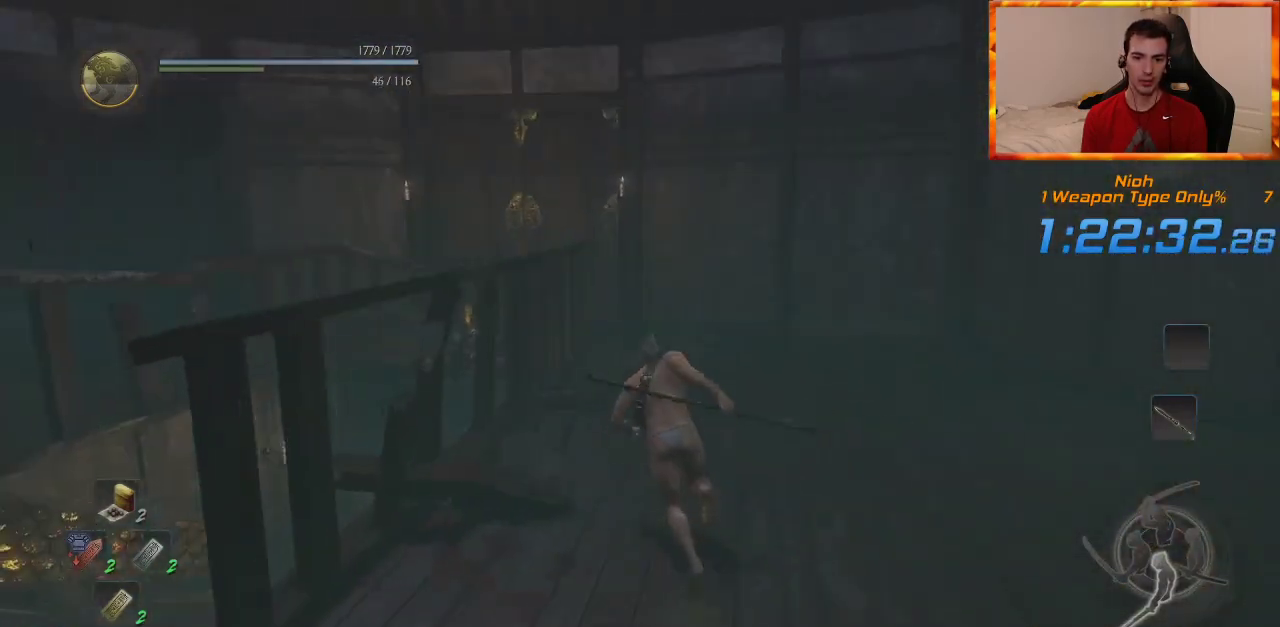
{"dt_ms": 500, "buttons": [], "left_stick": "up", "right_stick": "left", "events": [[367, "right_stick", "left"]]}
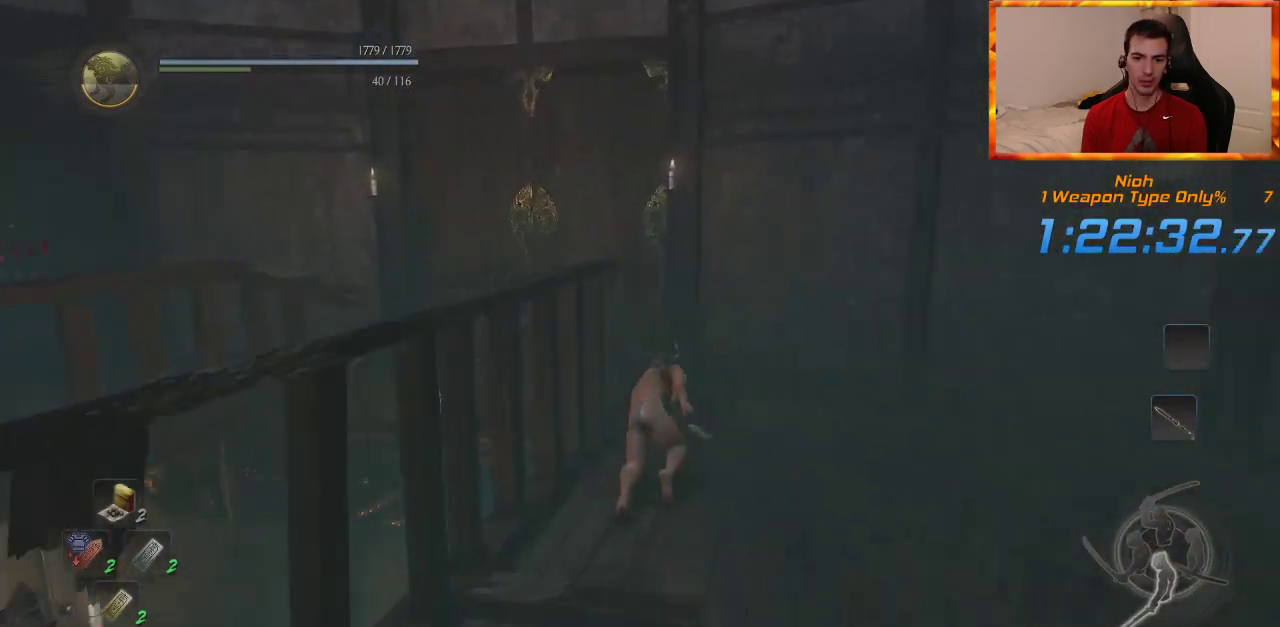
{"dt_ms": 500, "buttons": [], "left_stick": "up", "right_stick": "center", "events": [[50, "right_stick", "center"], [250, "right_stick", "left"], [500, "right_stick", "center"]]}
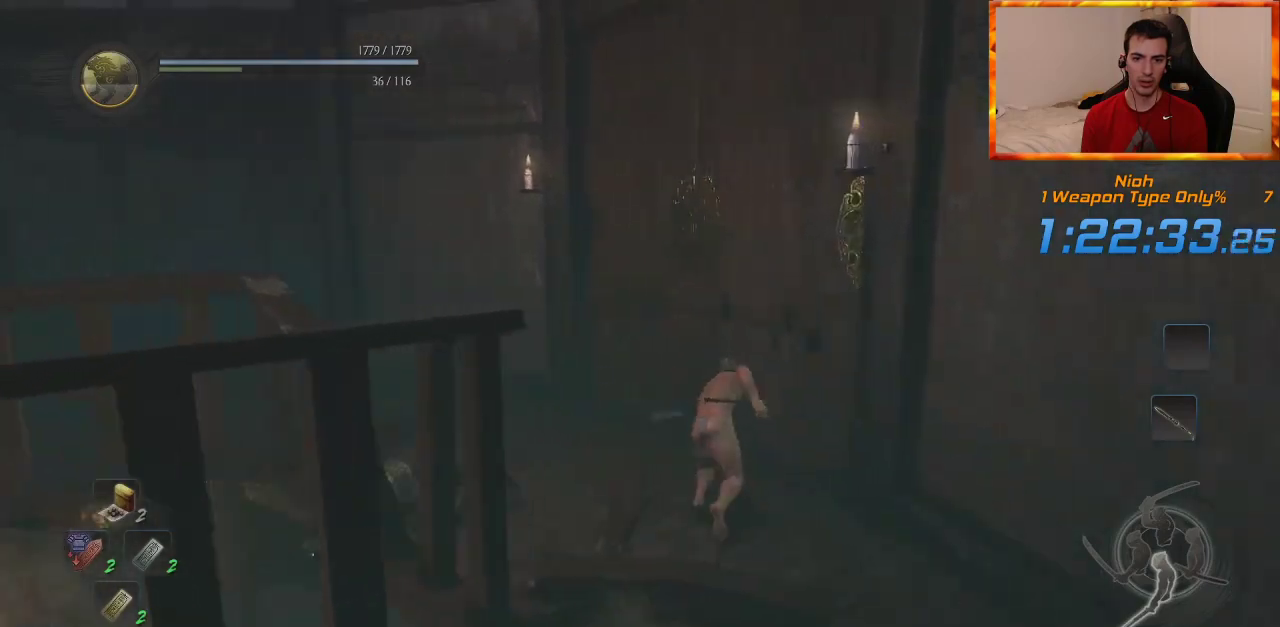
{"dt_ms": 500, "buttons": ["CIRCLE"], "left_stick": "up-right", "right_stick": "left", "events": [[133, "CIRCLE", "down"], [267, "left_stick", "up-right"], [483, "right_stick", "left"]]}
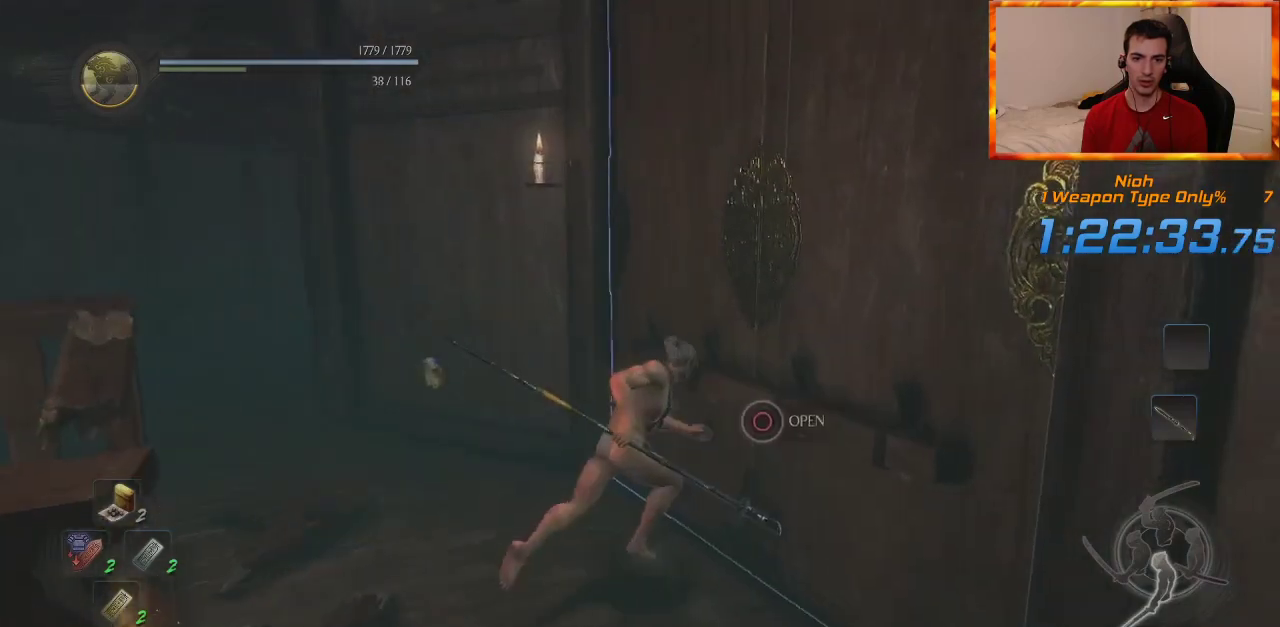
{"dt_ms": 500, "buttons": [], "left_stick": "center", "right_stick": "left", "events": [[167, "left_stick", "center"], [367, "CIRCLE", "up"]]}
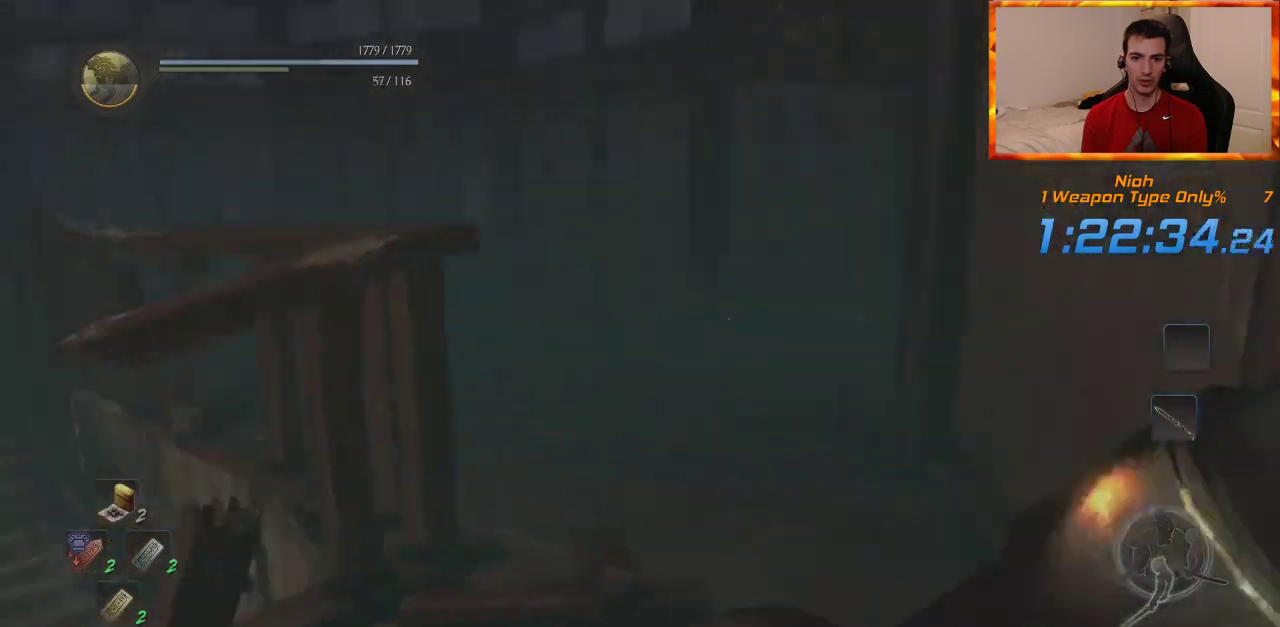
{"dt_ms": 500, "buttons": [], "left_stick": "center", "right_stick": "down-right", "events": [[17, "right_stick", "center"], [383, "right_stick", "down-right"]]}
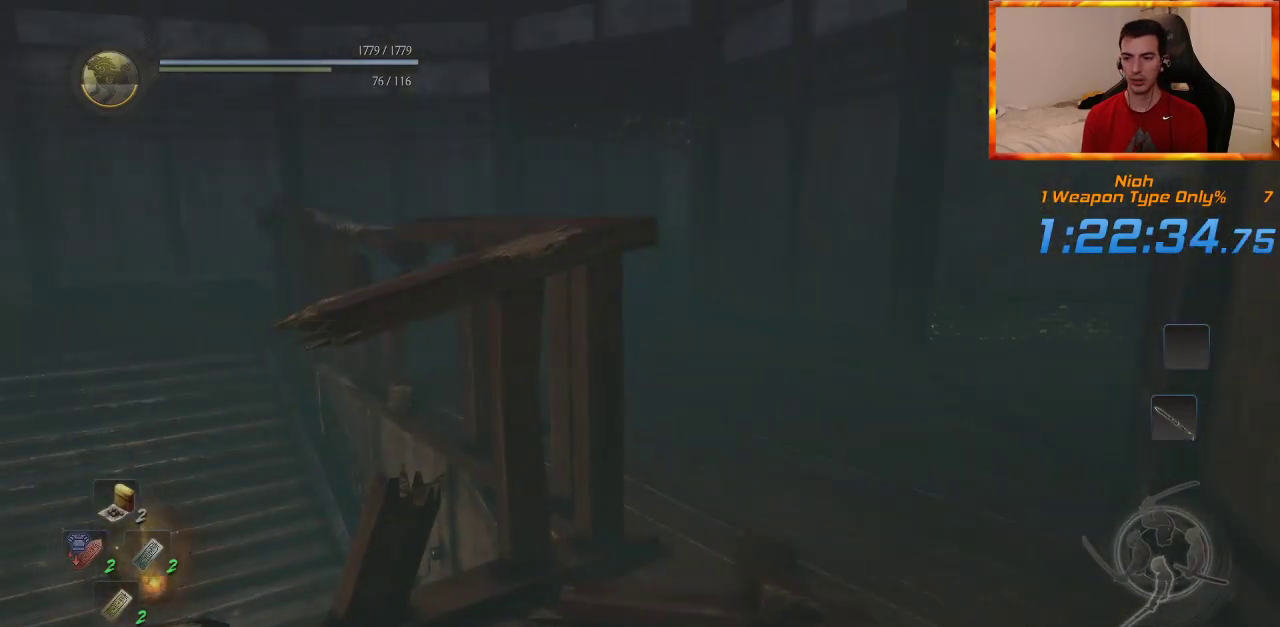
{"dt_ms": 500, "buttons": [], "left_stick": "center", "right_stick": "center", "events": [[183, "right_stick", "right"], [433, "right_stick", "center"]]}
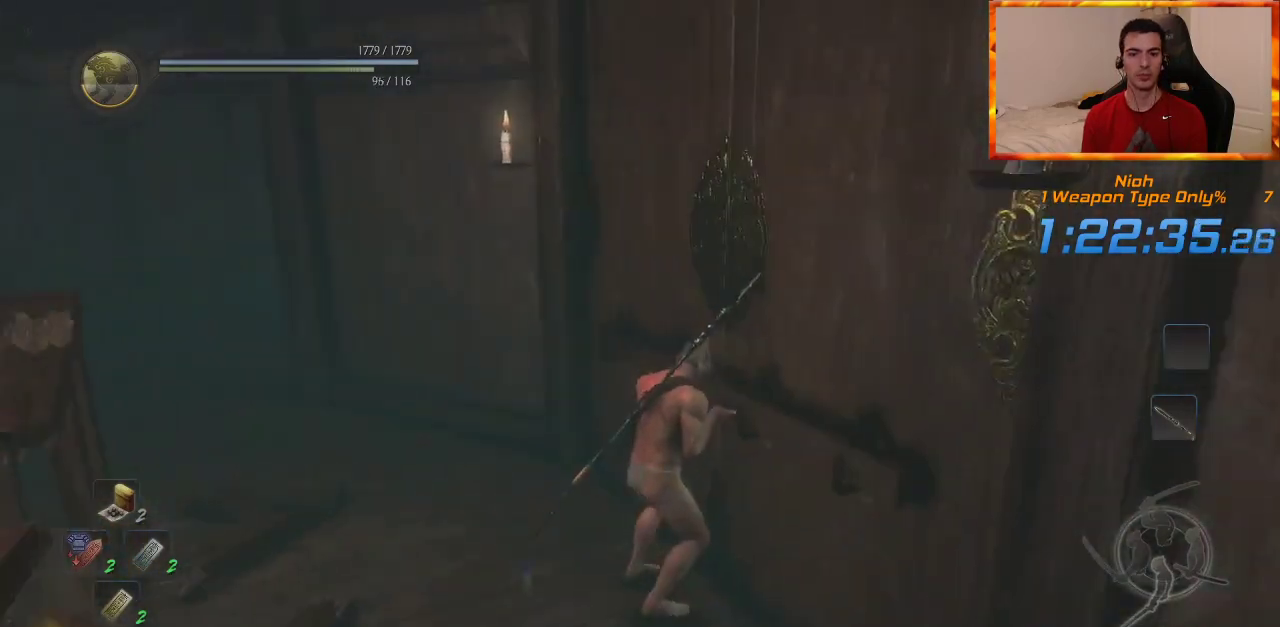
{"dt_ms": 500, "buttons": [], "left_stick": "center", "right_stick": "center", "events": []}
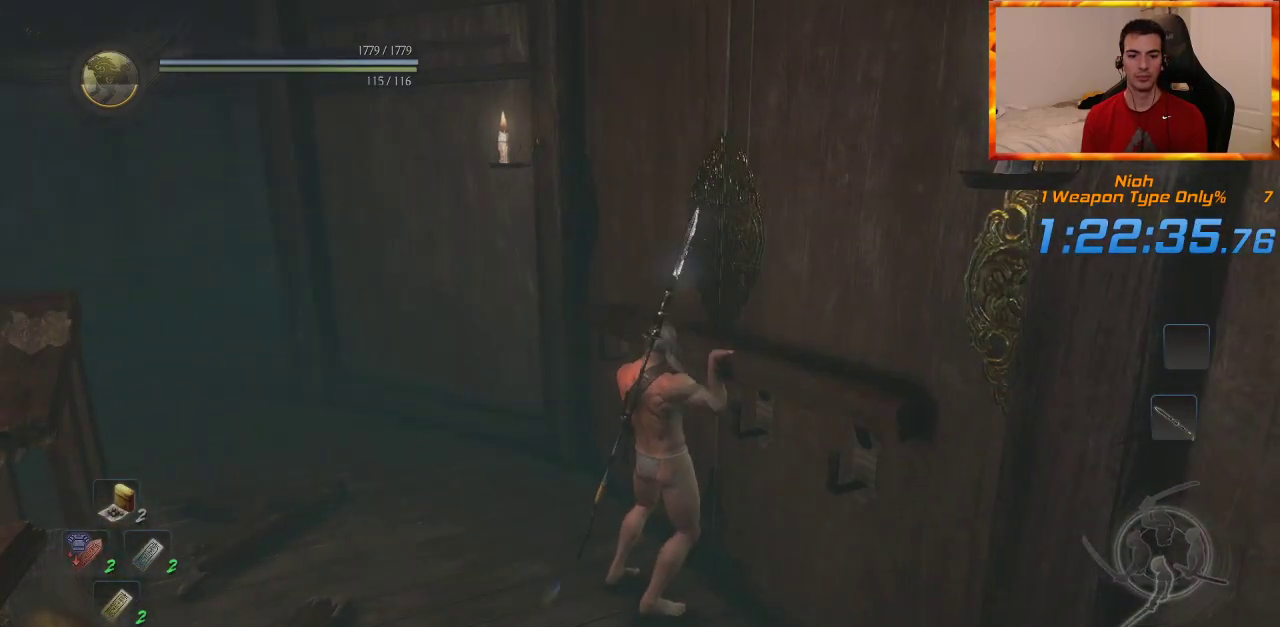
{"dt_ms": 500, "buttons": [], "left_stick": "center", "right_stick": "down-left", "events": [[333, "right_stick", "down-left"]]}
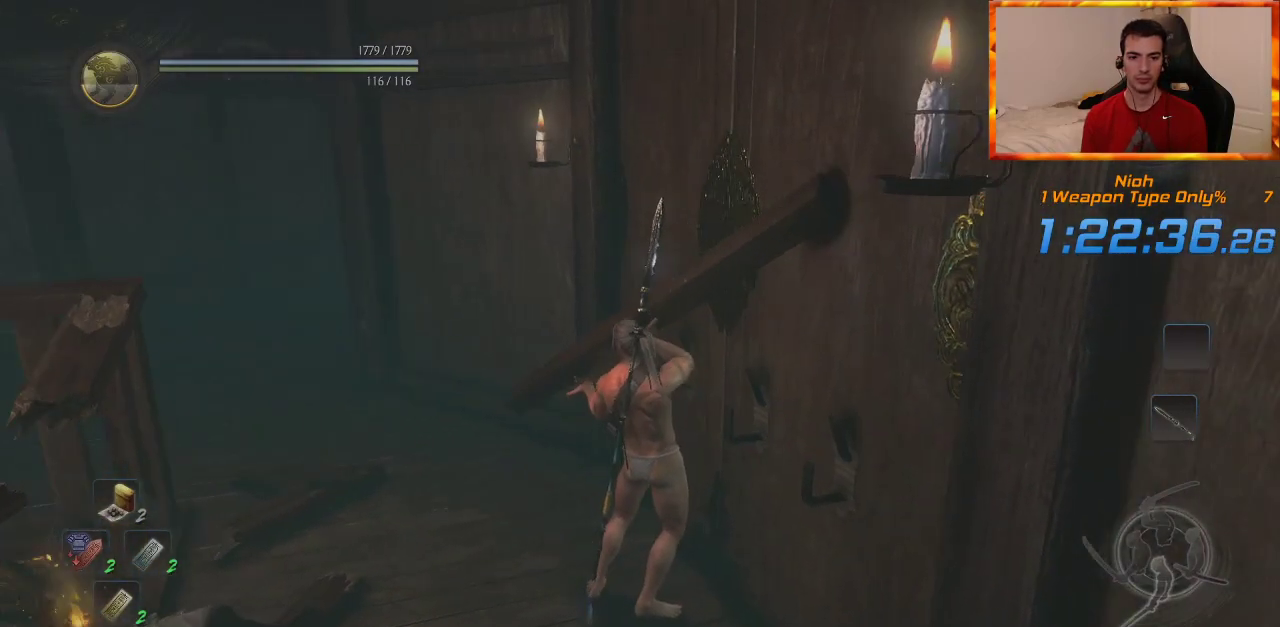
{"dt_ms": 500, "buttons": [], "left_stick": "center", "right_stick": "left", "events": [[267, "right_stick", "center"], [467, "right_stick", "left"]]}
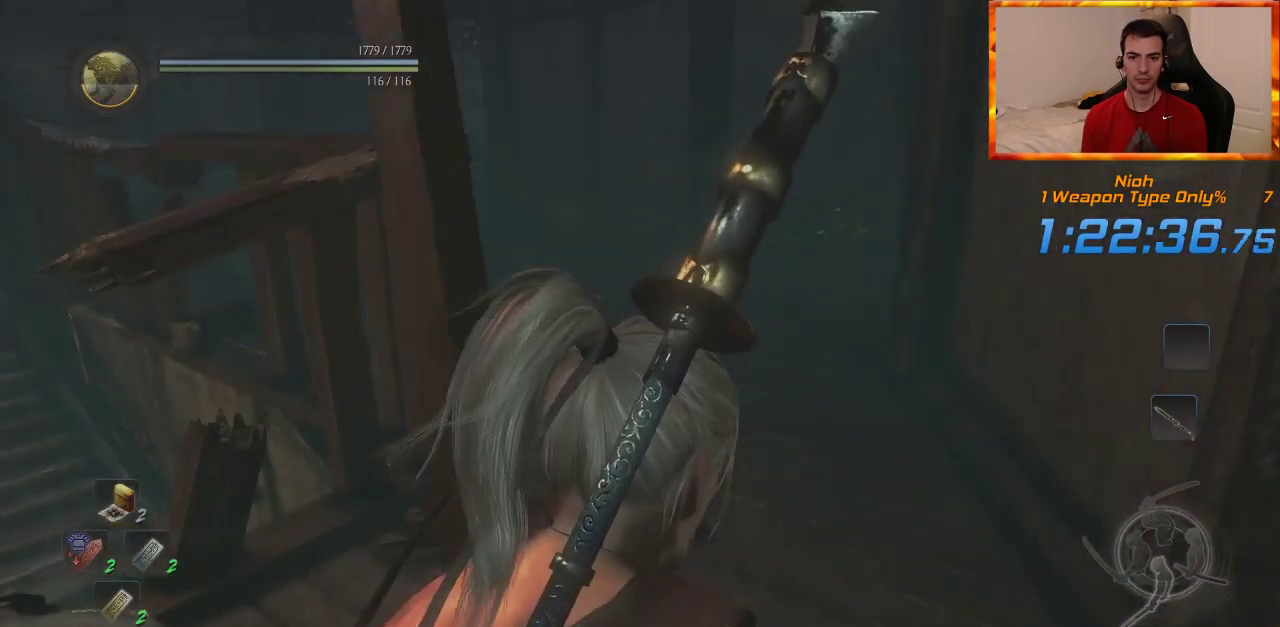
{"dt_ms": 1000, "buttons": [], "left_stick": "center", "right_stick": "right", "events": [[233, "right_stick", "center"], [717, "right_stick", "down-right"], [767, "right_stick", "right"]]}
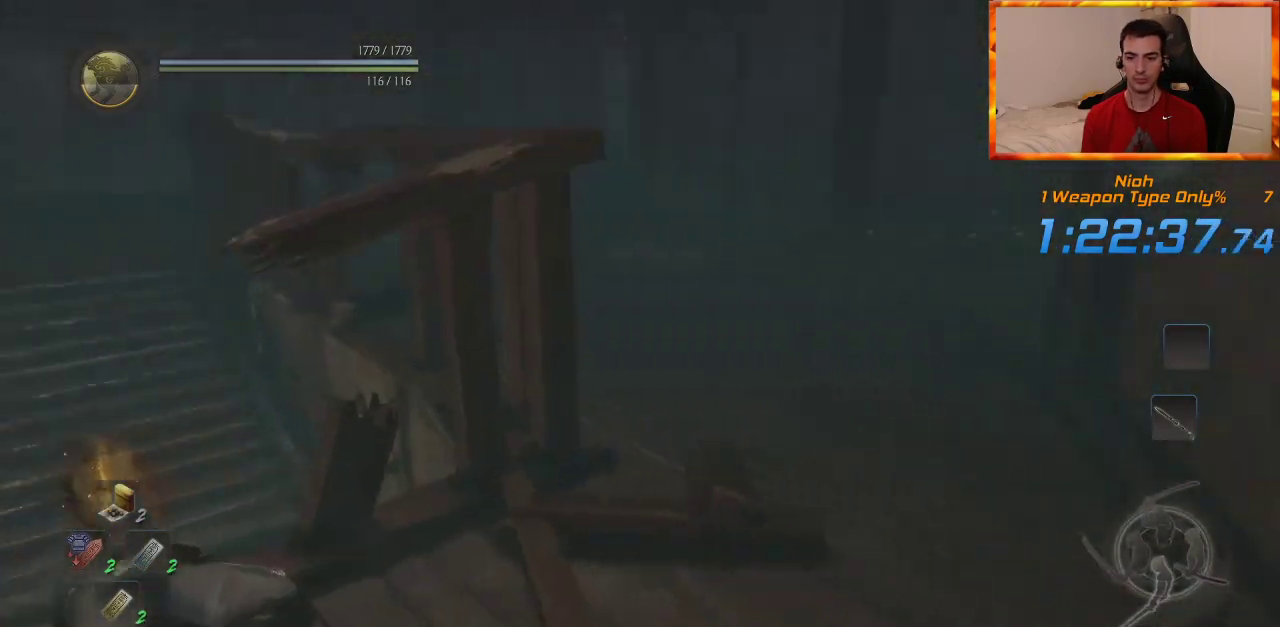
{"dt_ms": 500, "buttons": [], "left_stick": "center", "right_stick": "center", "events": [[333, "right_stick", "center"]]}
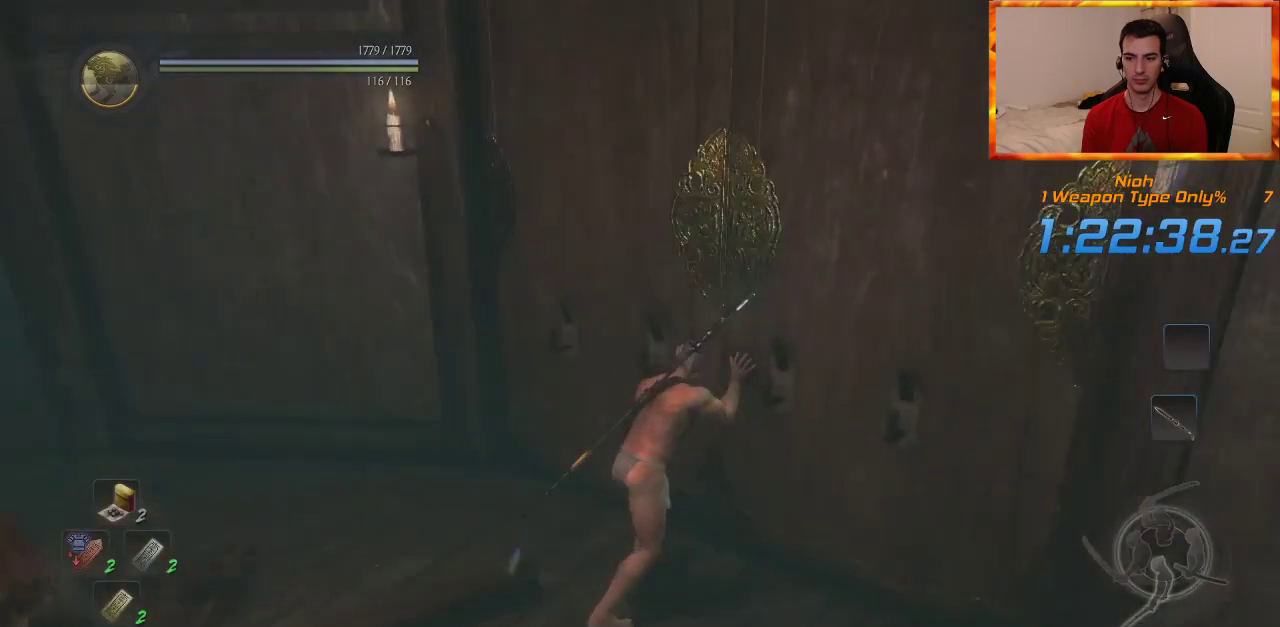
{"dt_ms": 500, "buttons": [], "left_stick": "center", "right_stick": "left", "events": [[200, "right_stick", "left"]]}
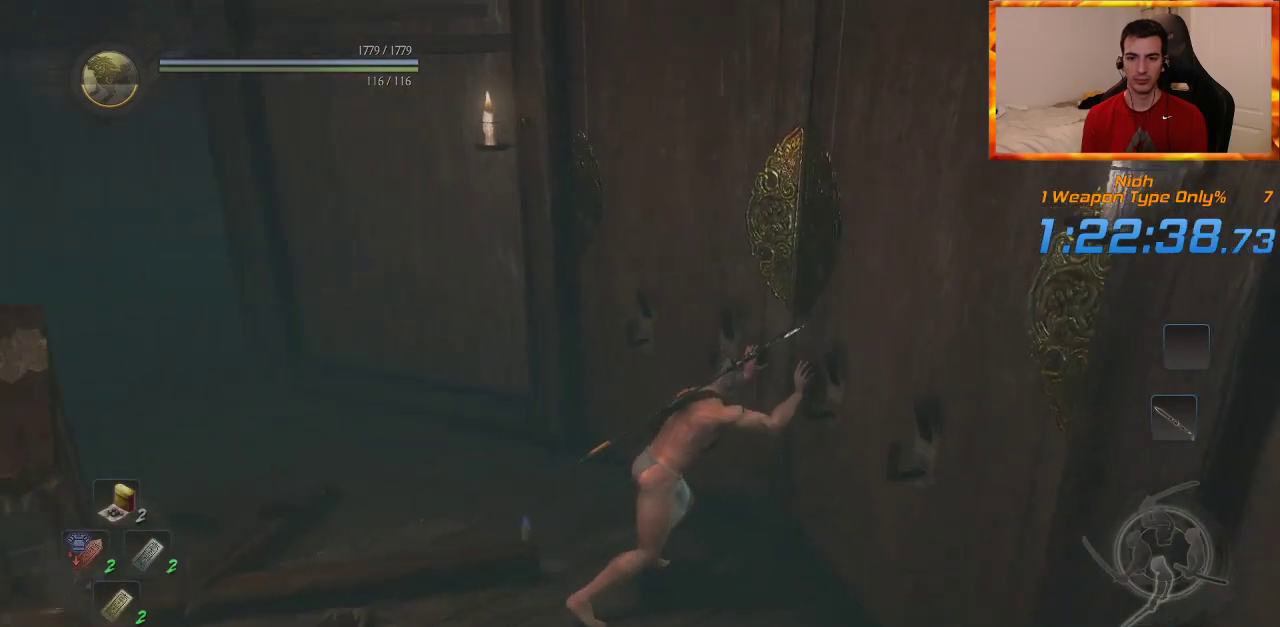
{"dt_ms": 500, "buttons": [], "left_stick": "up", "right_stick": "left", "events": [[250, "left_stick", "up"], [267, "right_stick", "center"], [433, "right_stick", "left"]]}
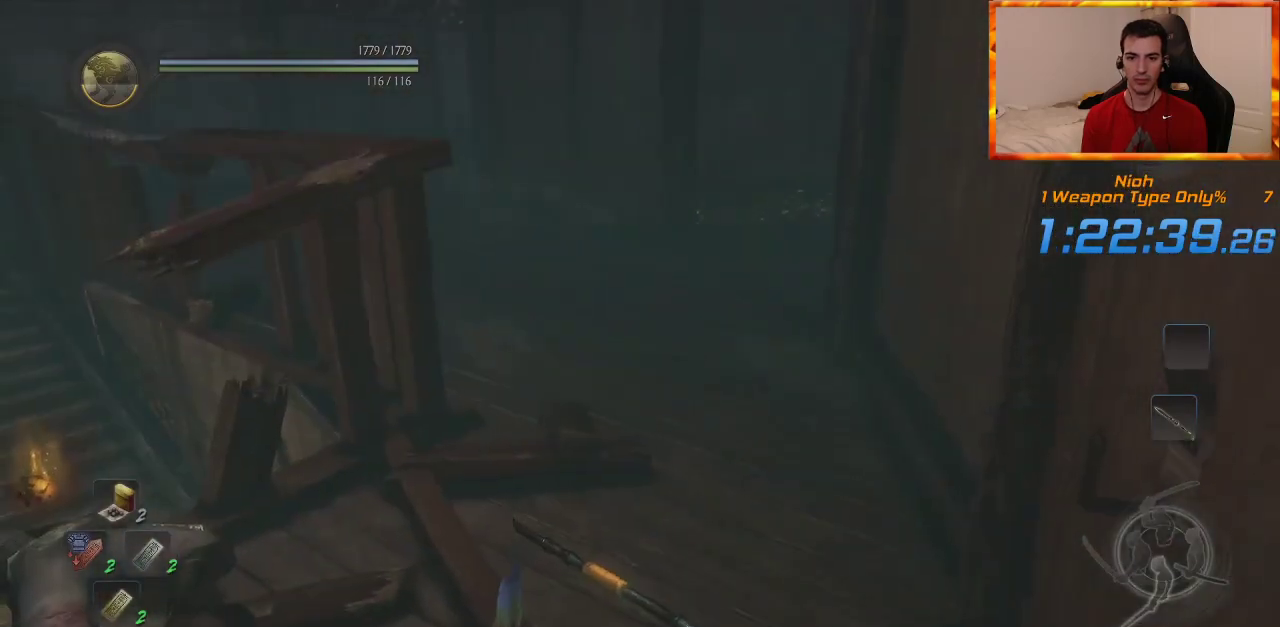
{"dt_ms": 500, "buttons": [], "left_stick": "up", "right_stick": "left", "events": []}
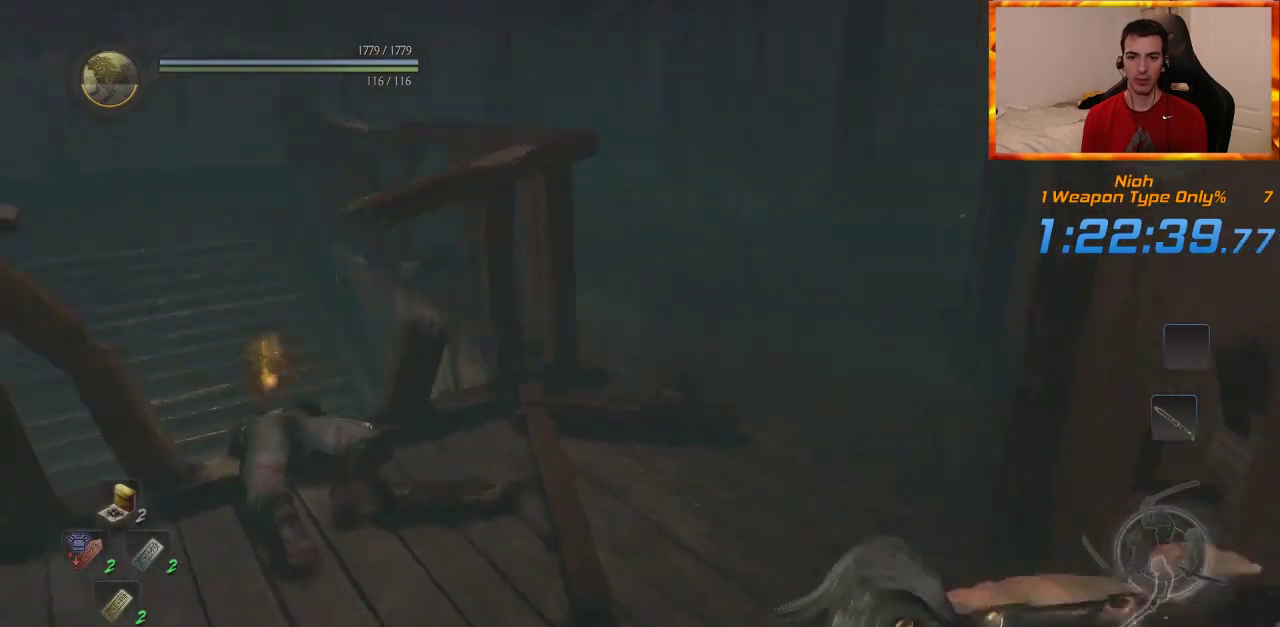
{"dt_ms": 500, "buttons": [], "left_stick": "up", "right_stick": "center", "events": [[33, "right_stick", "center"], [317, "right_stick", "down-left"], [500, "right_stick", "center"]]}
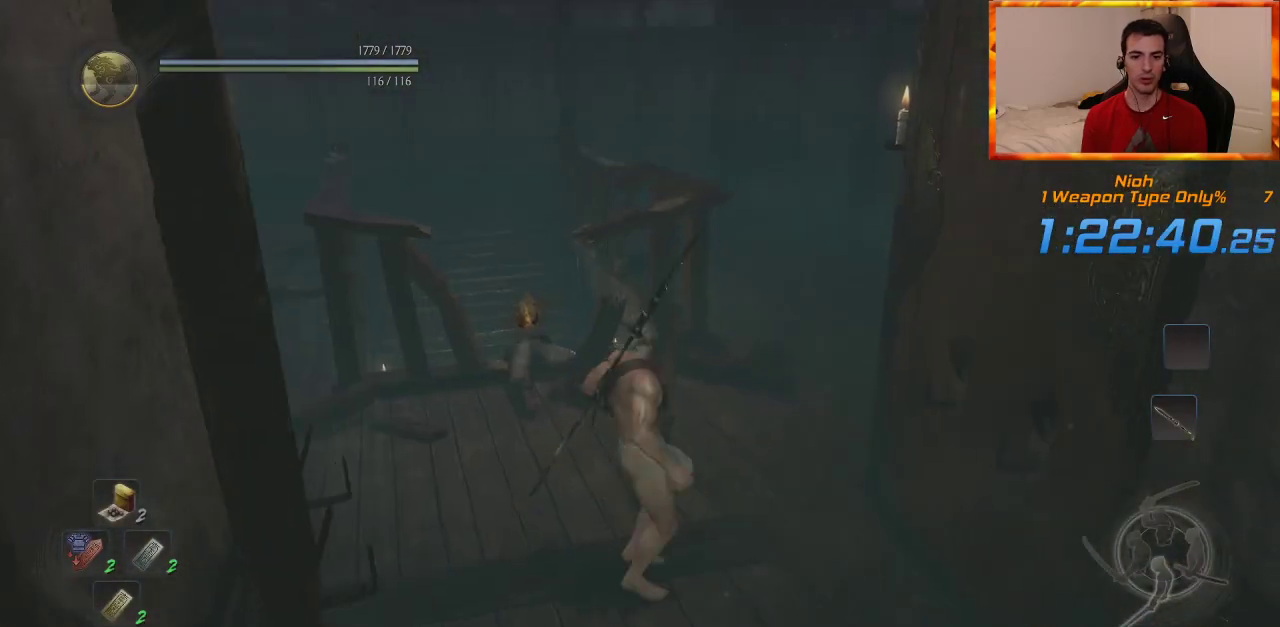
{"dt_ms": 500, "buttons": [], "left_stick": "up", "right_stick": "center", "events": []}
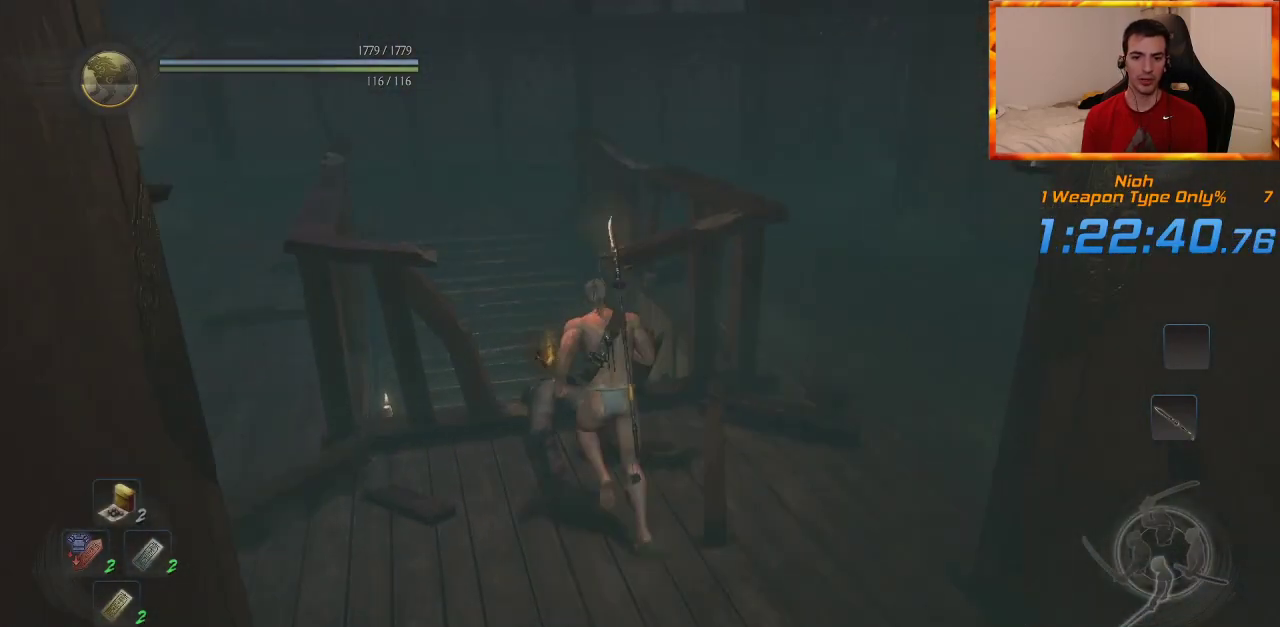
{"dt_ms": 500, "buttons": ["CIRCLE"], "left_stick": "center", "right_stick": "center", "events": [[117, "CIRCLE", "down"], [117, "left_stick", "center"]]}
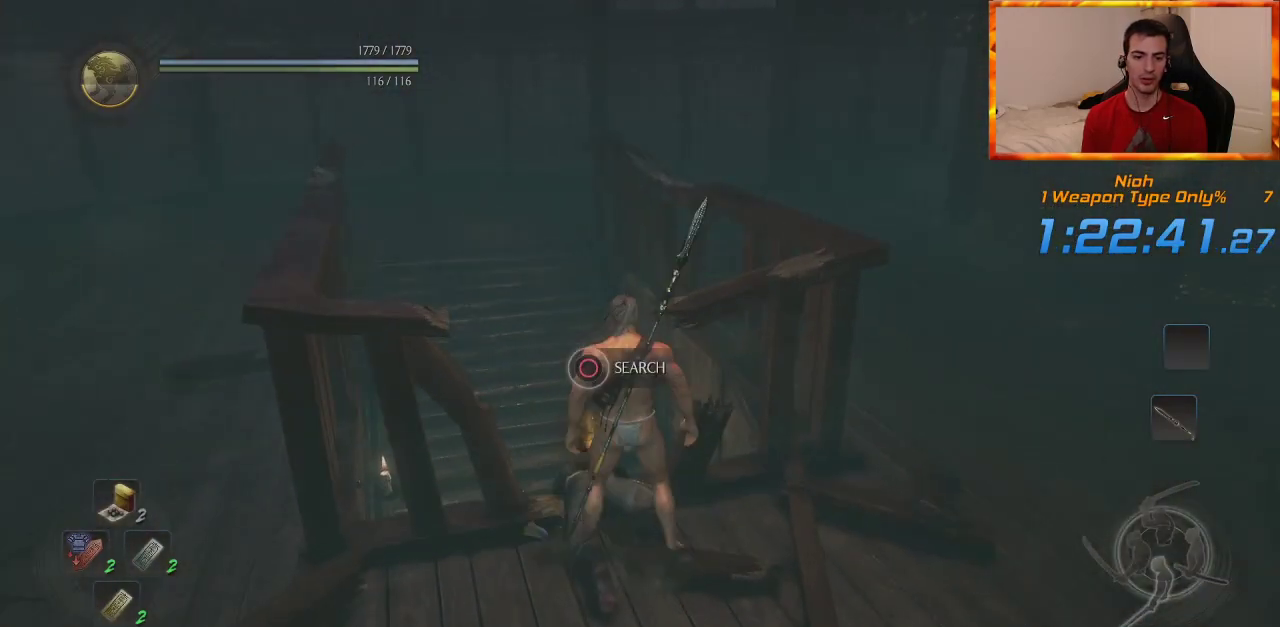
{"dt_ms": 500, "buttons": [], "left_stick": "center", "right_stick": "center", "events": [[133, "CIRCLE", "up"], [300, "right_stick", "down-right"], [467, "right_stick", "center"]]}
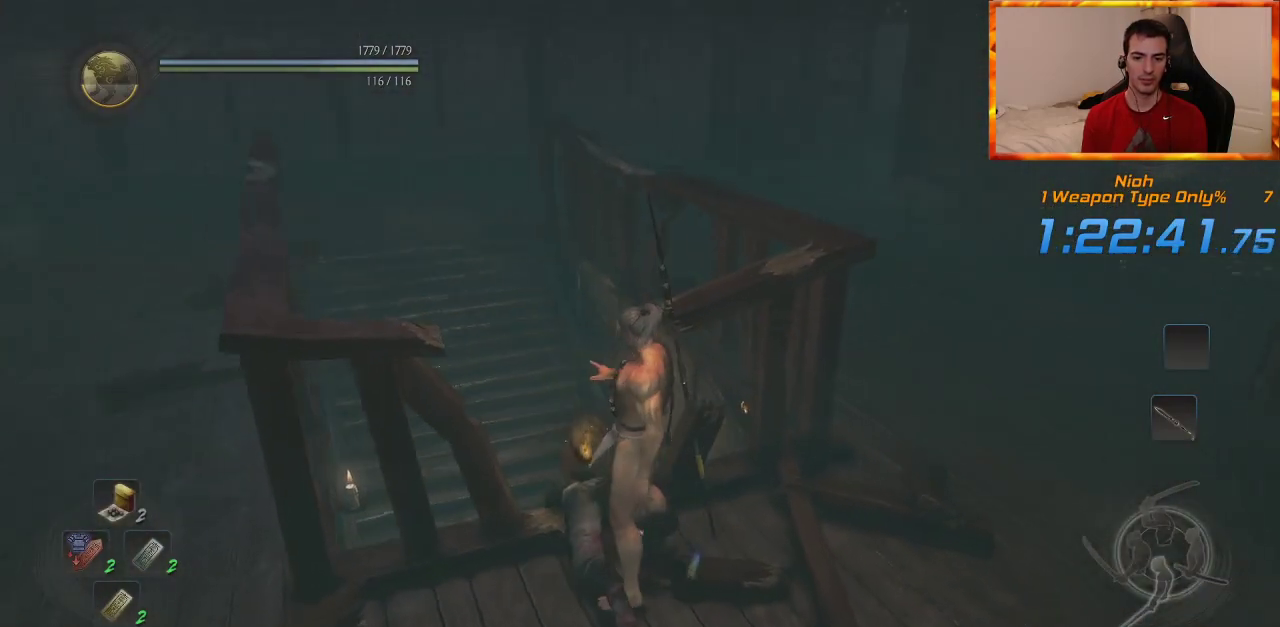
{"dt_ms": 500, "buttons": [], "left_stick": "up", "right_stick": "center", "events": [[250, "CIRCLE", "down"], [350, "CIRCLE", "up"], [433, "CIRCLE", "down"], [467, "left_stick", "up"], [500, "CIRCLE", "up"]]}
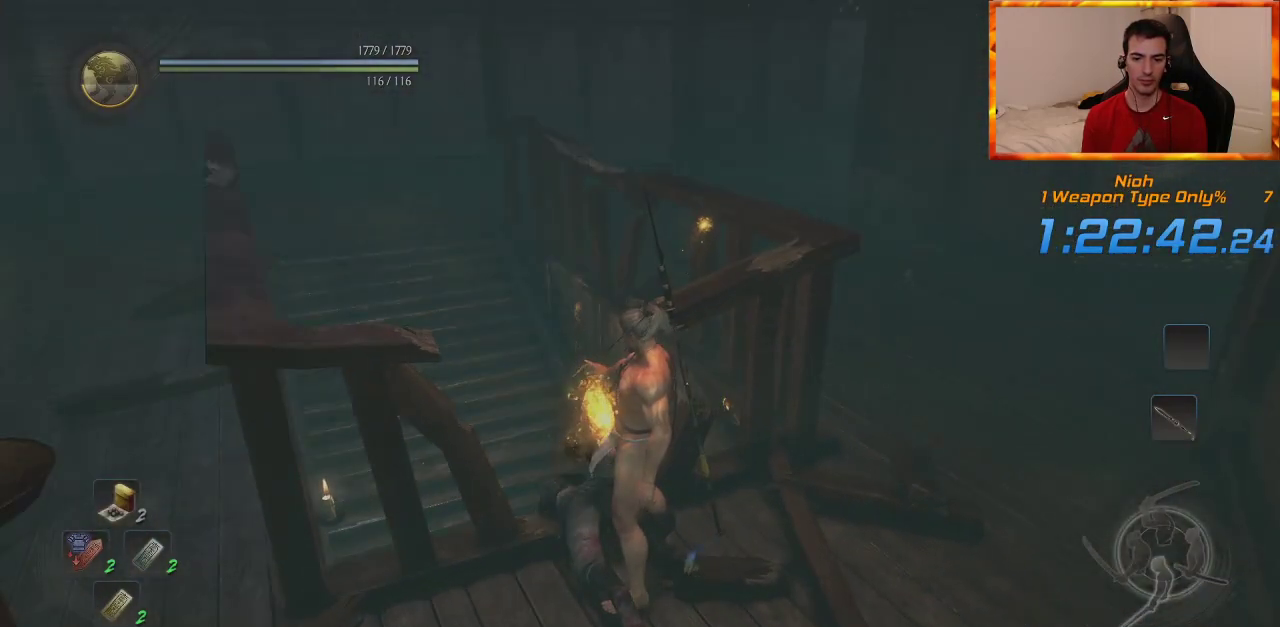
{"dt_ms": 500, "buttons": [], "left_stick": "up", "right_stick": "center", "events": [[83, "CIRCLE", "down"], [117, "L1", "down"], [150, "CIRCLE", "up"], [233, "CIRCLE", "down"], [250, "L1", "up"], [317, "CIRCLE", "up"], [317, "L1", "down"], [350, "CIRCLE", "down"], [433, "CIRCLE", "up"], [467, "L1", "up"]]}
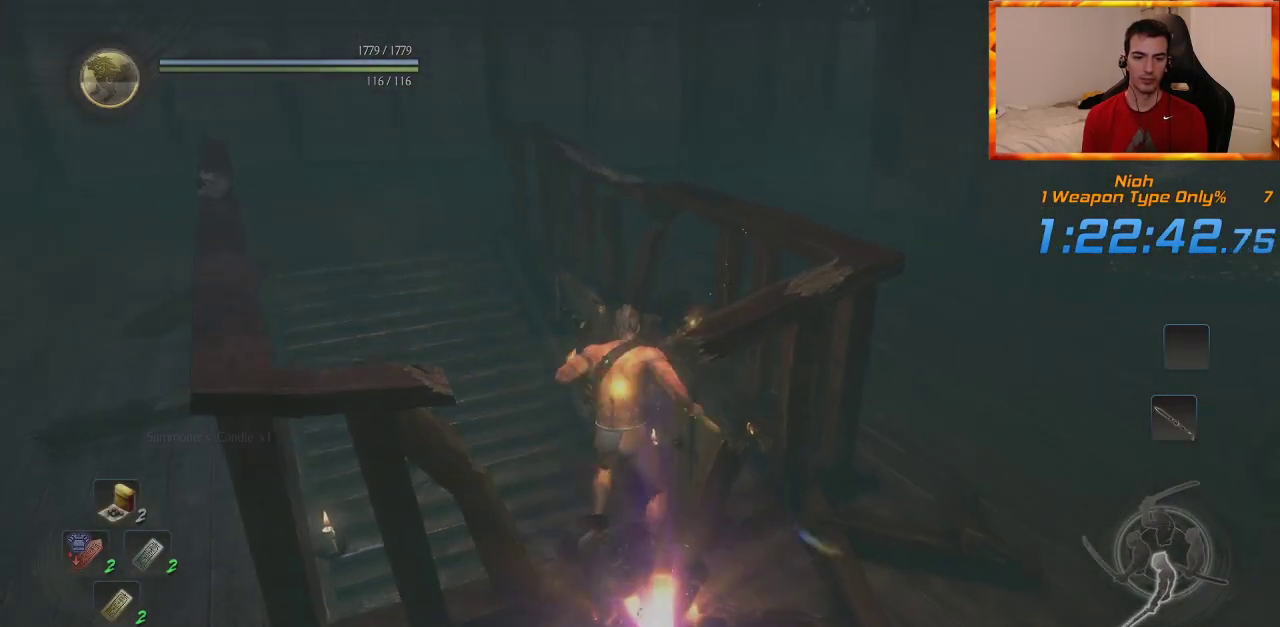
{"dt_ms": 500, "buttons": [], "left_stick": "up", "right_stick": "right", "events": [[150, "right_stick", "down-right"], [367, "right_stick", "right"]]}
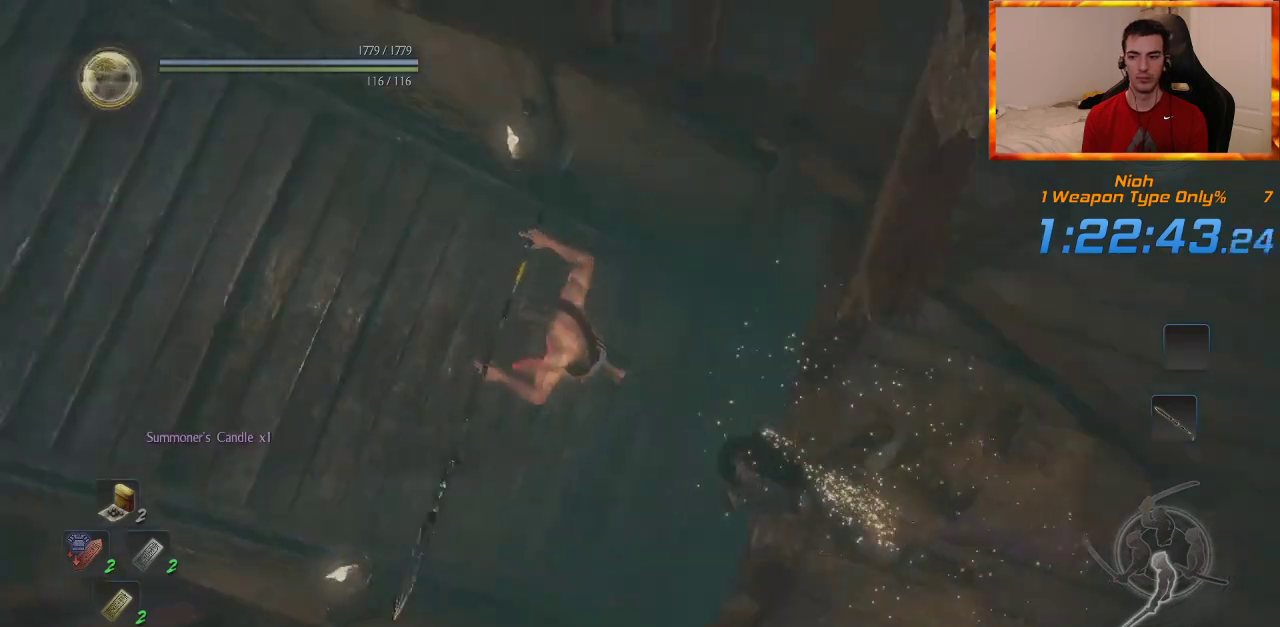
{"dt_ms": 500, "buttons": [], "left_stick": "up-right", "right_stick": "center", "events": [[133, "right_stick", "center"], [317, "left_stick", "up-right"]]}
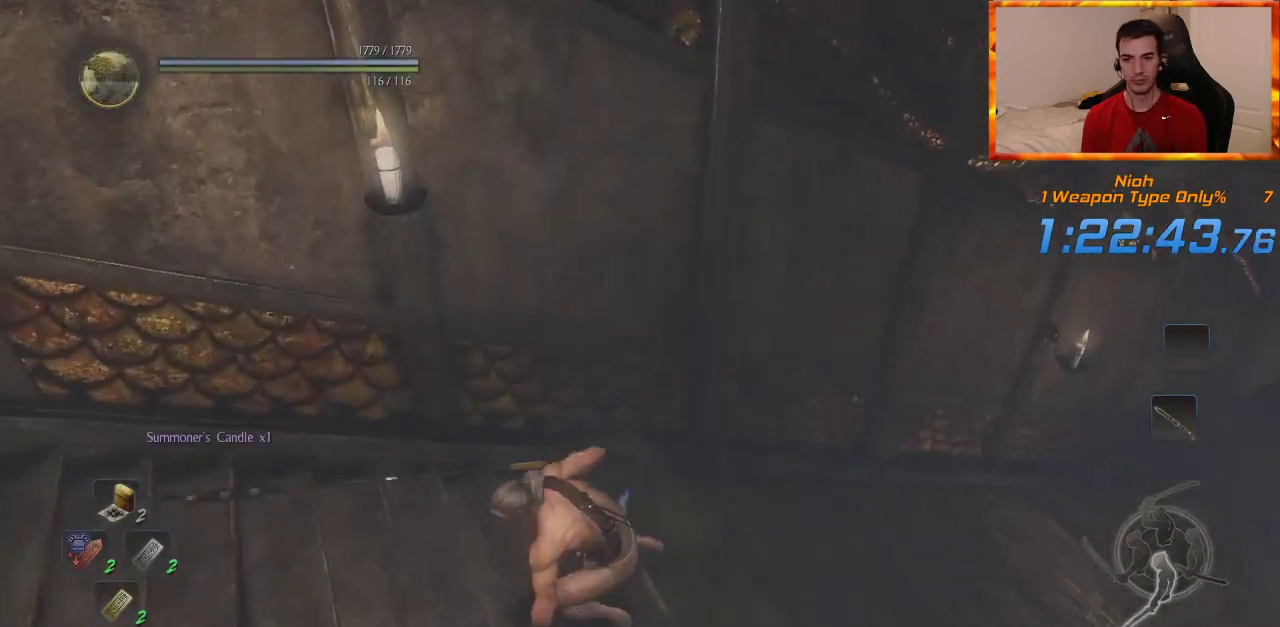
{"dt_ms": 500, "buttons": [], "left_stick": "up-right", "right_stick": "center", "events": [[33, "right_stick", "down-right"], [183, "right_stick", "right"], [300, "right_stick", "center"]]}
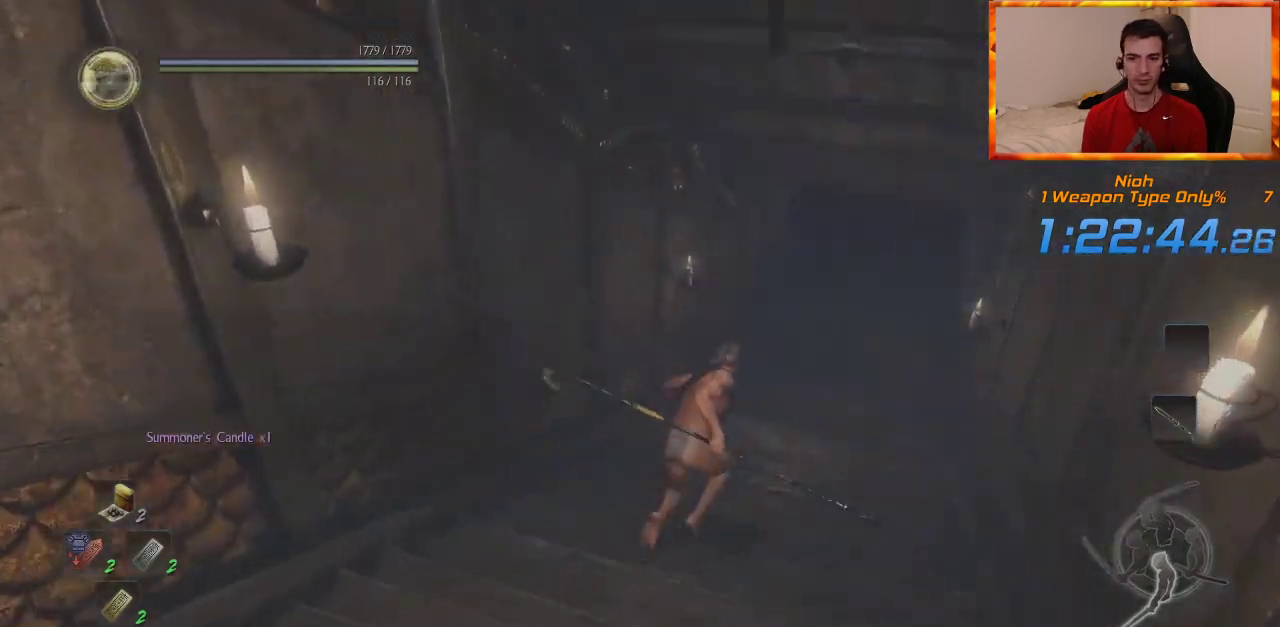
{"dt_ms": 500, "buttons": [], "left_stick": "up", "right_stick": "center", "events": [[17, "left_stick", "up"]]}
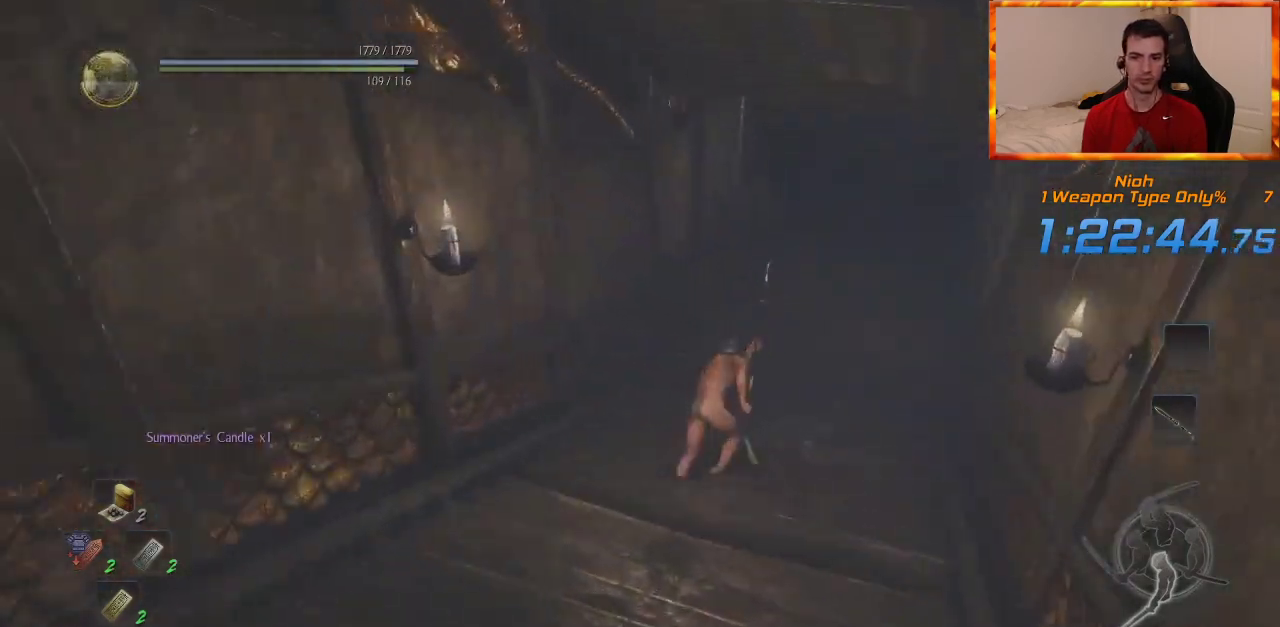
{"dt_ms": 500, "buttons": [], "left_stick": "up", "right_stick": "center", "events": []}
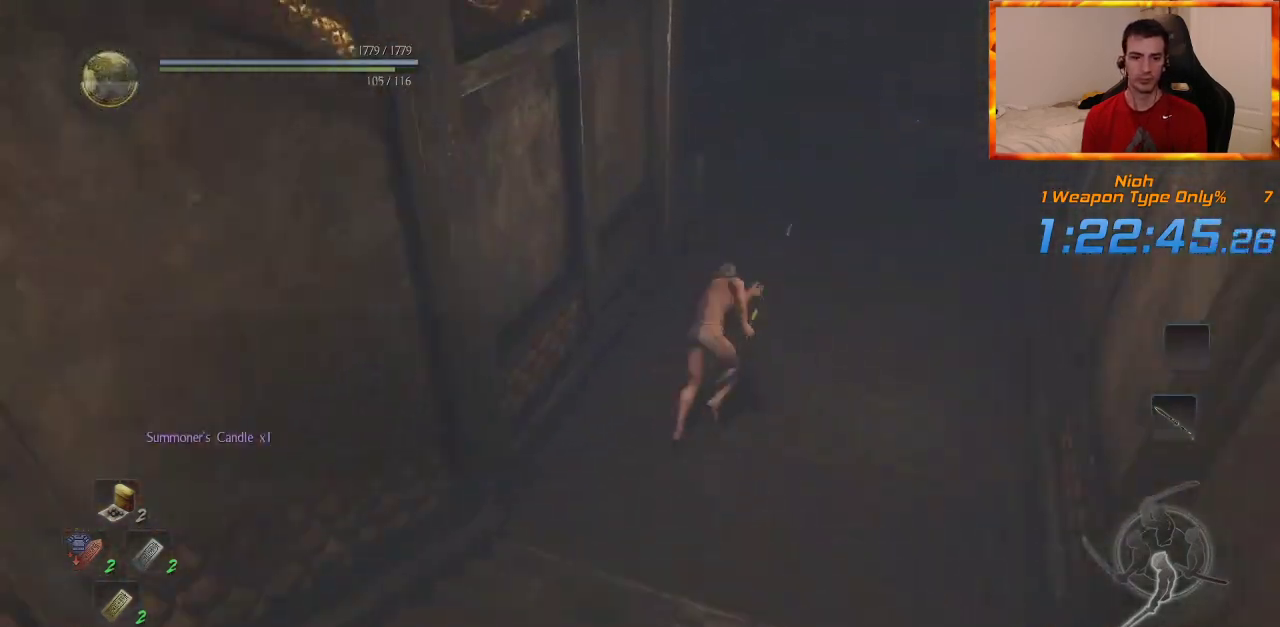
{"dt_ms": 500, "buttons": [], "left_stick": "up", "right_stick": "up-left", "events": [[117, "right_stick", "up-left"], [333, "right_stick", "center"], [417, "right_stick", "up-left"]]}
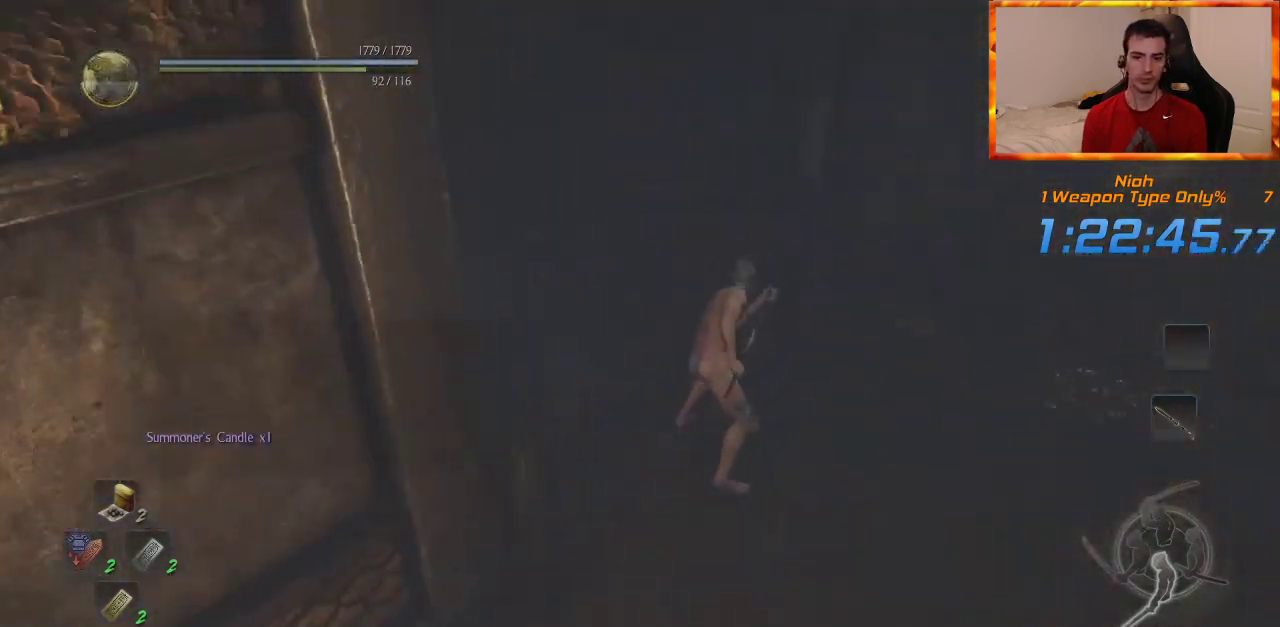
{"dt_ms": 500, "buttons": [], "left_stick": "up", "right_stick": "center", "events": [[200, "right_stick", "center"]]}